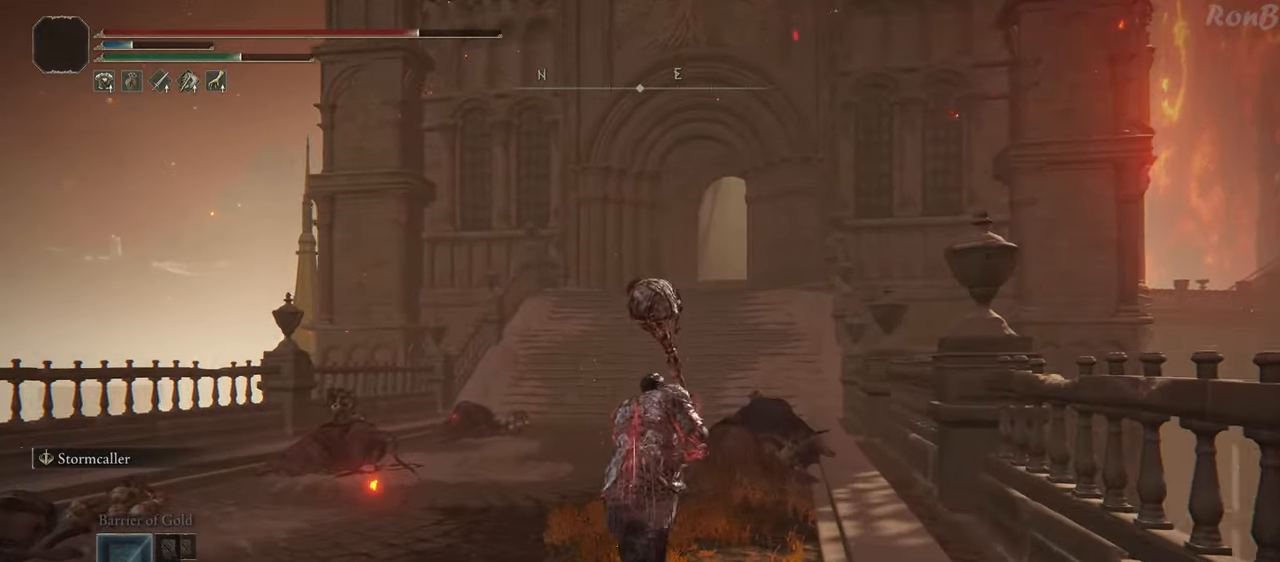
Gameplay with a controller (PlayStation layout); each line is a JSON object with the inputs held at the frame after it. "events" lists button and stick changes between this image and that frame as [ms after this image, input, new state], when the widget could be followed in between. Not read: R2.
{"buttons": ["R1"], "left_stick": "up", "right_stick": "center", "events": [[67, "right_stick", "up-right"], [217, "right_stick", "center"]]}
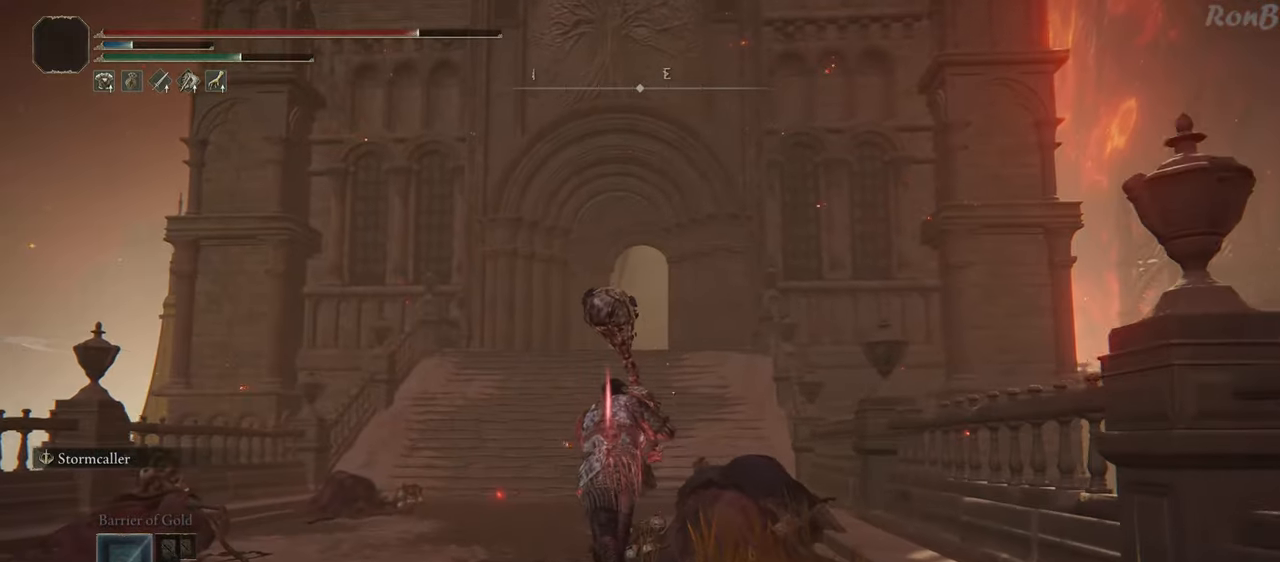
{"buttons": ["R1"], "left_stick": "up", "right_stick": "center", "events": []}
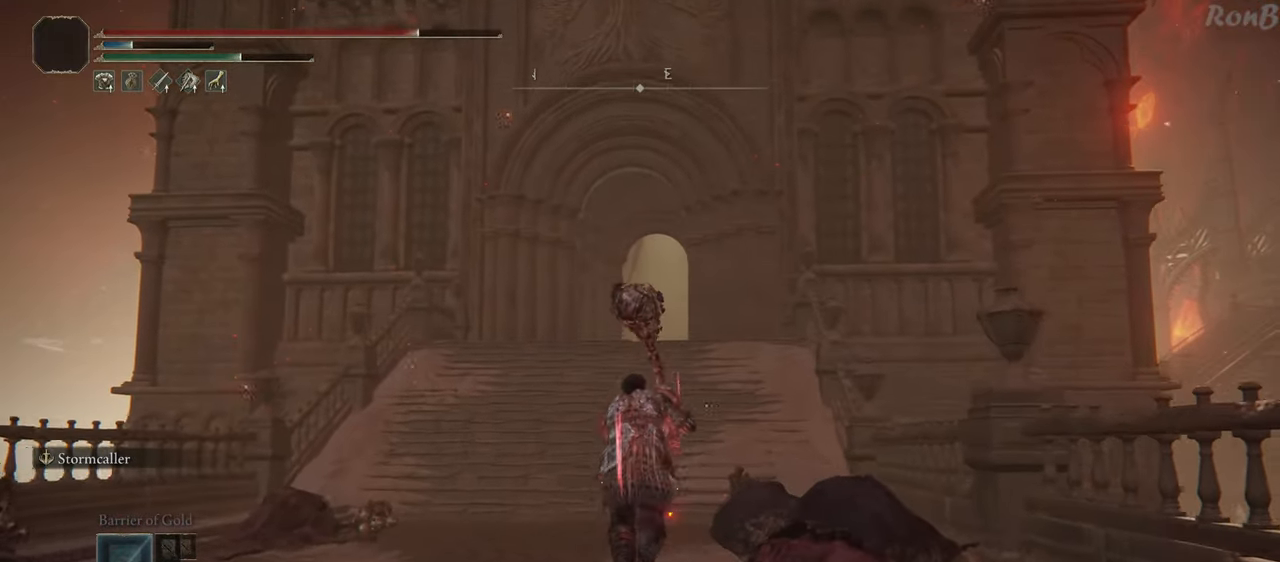
{"buttons": ["R1"], "left_stick": "up", "right_stick": "center", "events": [[183, "right_stick", "down"], [317, "right_stick", "center"]]}
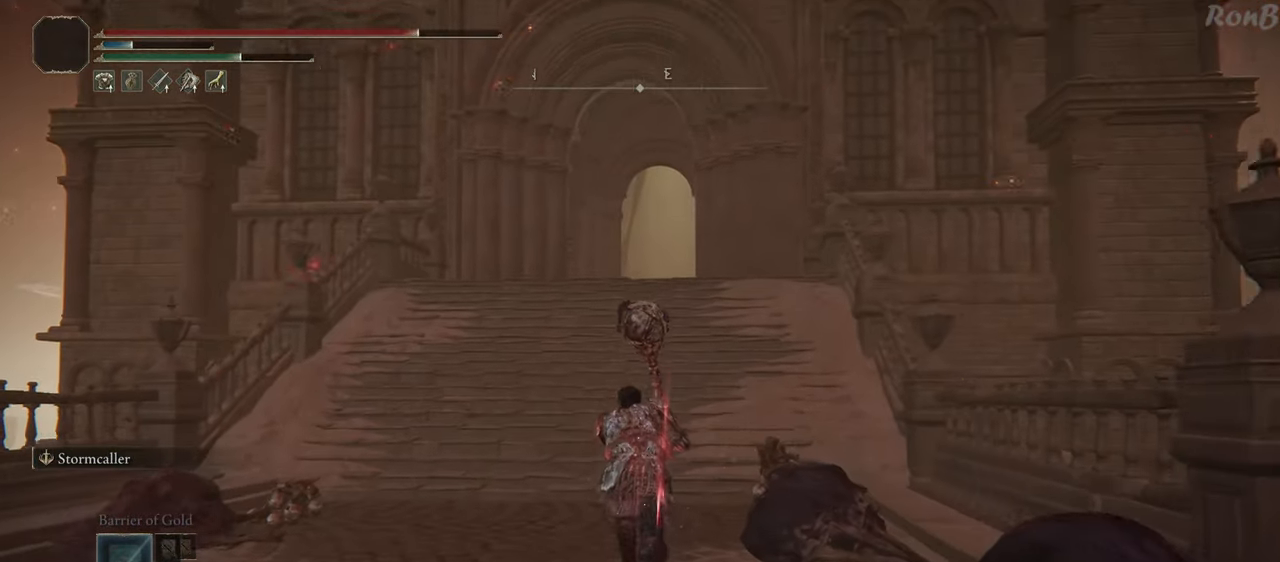
{"buttons": ["R1"], "left_stick": "up", "right_stick": "center", "events": [[150, "right_stick", "up-right"], [250, "right_stick", "center"]]}
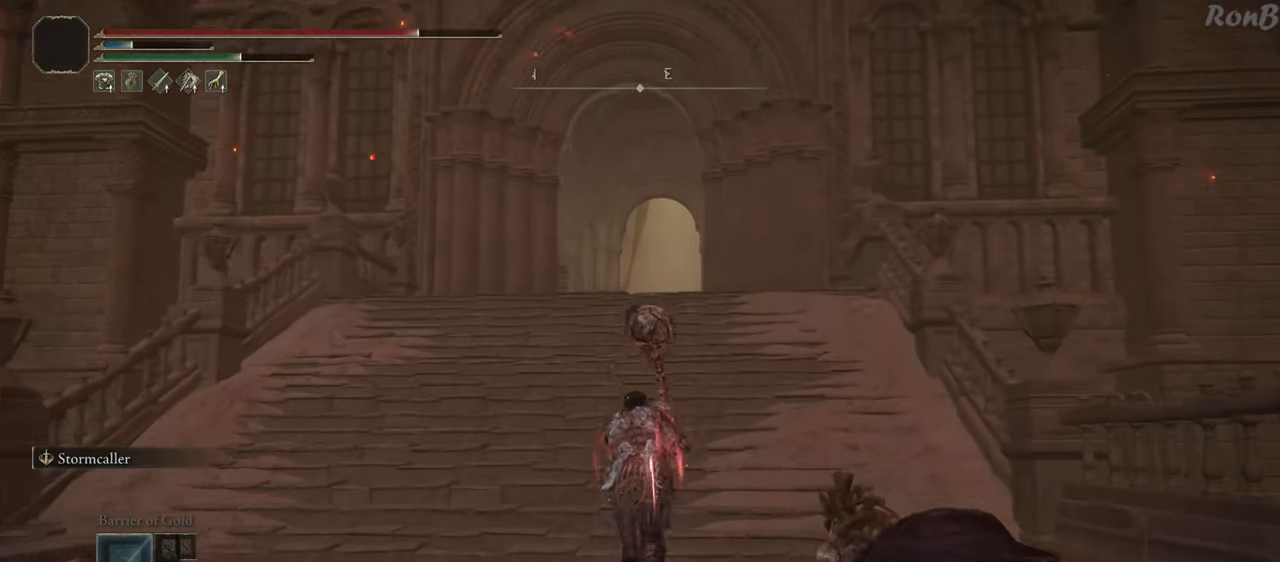
{"buttons": ["L2", "R1"], "left_stick": "up", "right_stick": "center", "events": [[433, "L2", "down"]]}
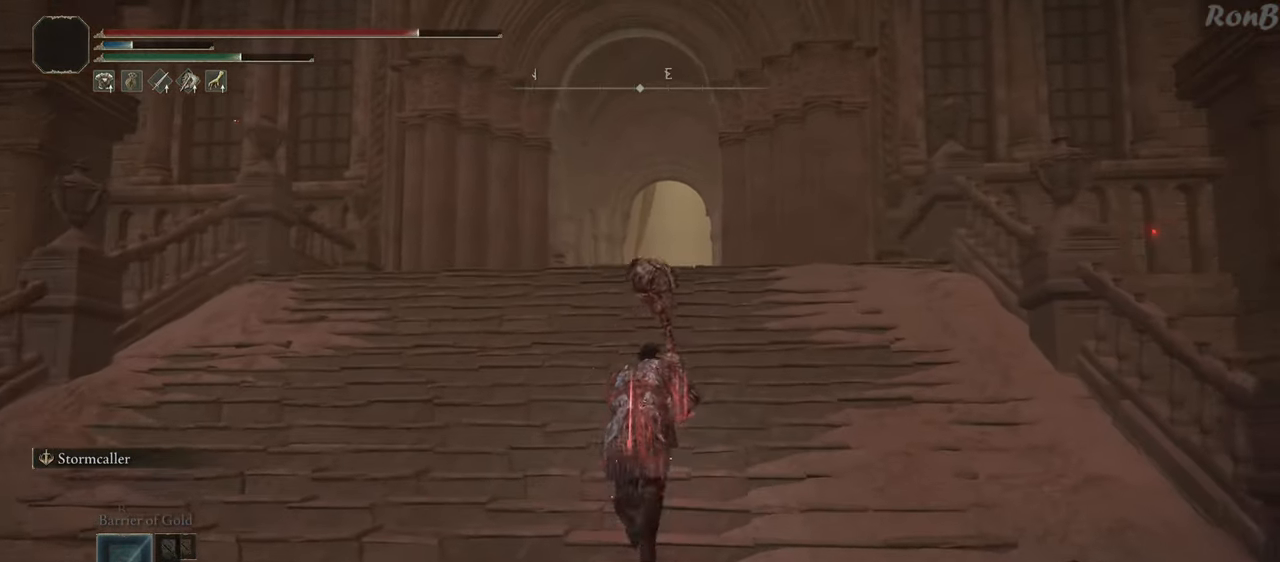
{"buttons": ["R1"], "left_stick": "up", "right_stick": "center", "events": [[117, "L2", "up"]]}
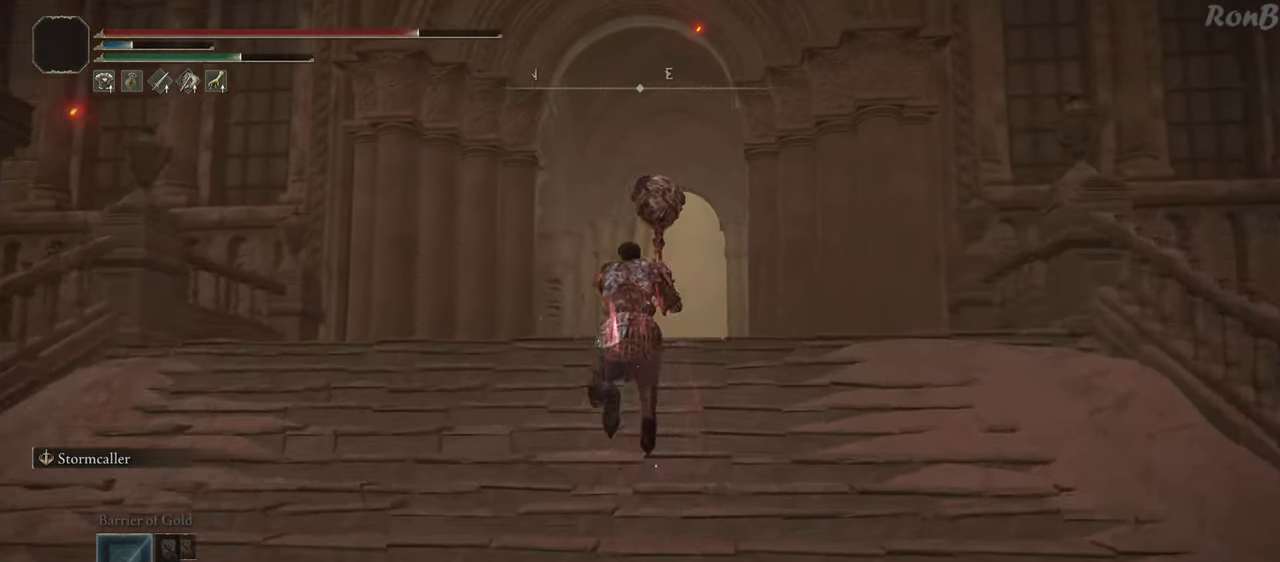
{"buttons": ["L1", "R1"], "left_stick": "up", "right_stick": "center", "events": [[117, "L1", "down"]]}
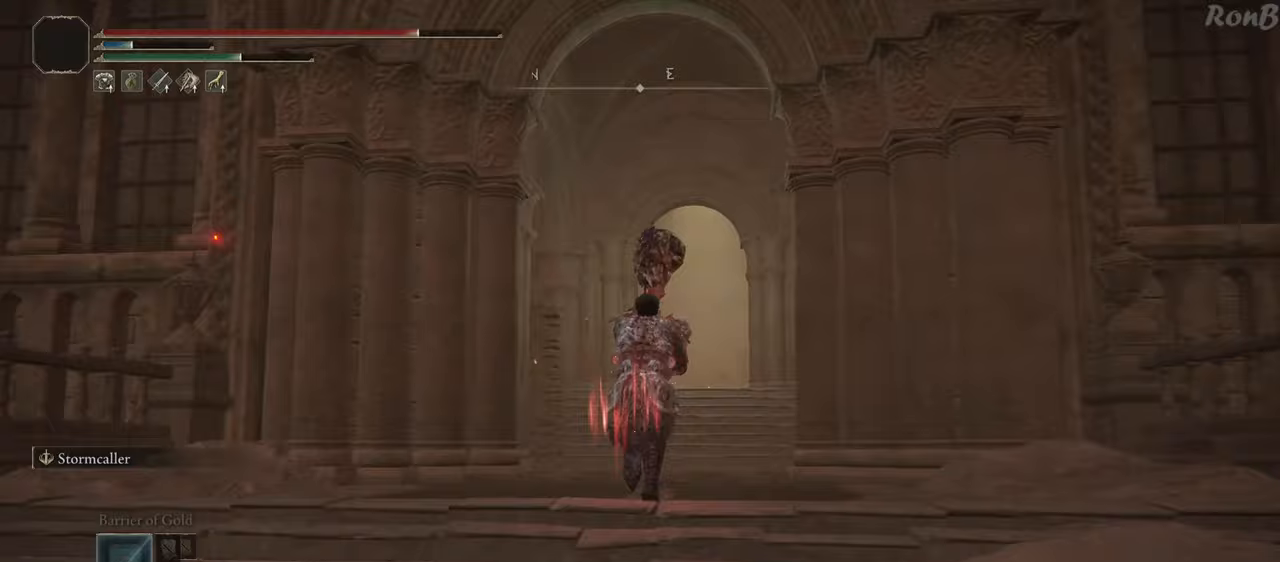
{"buttons": ["L1", "R1"], "left_stick": "up", "right_stick": "center", "events": [[283, "right_stick", "up-right"], [383, "right_stick", "center"]]}
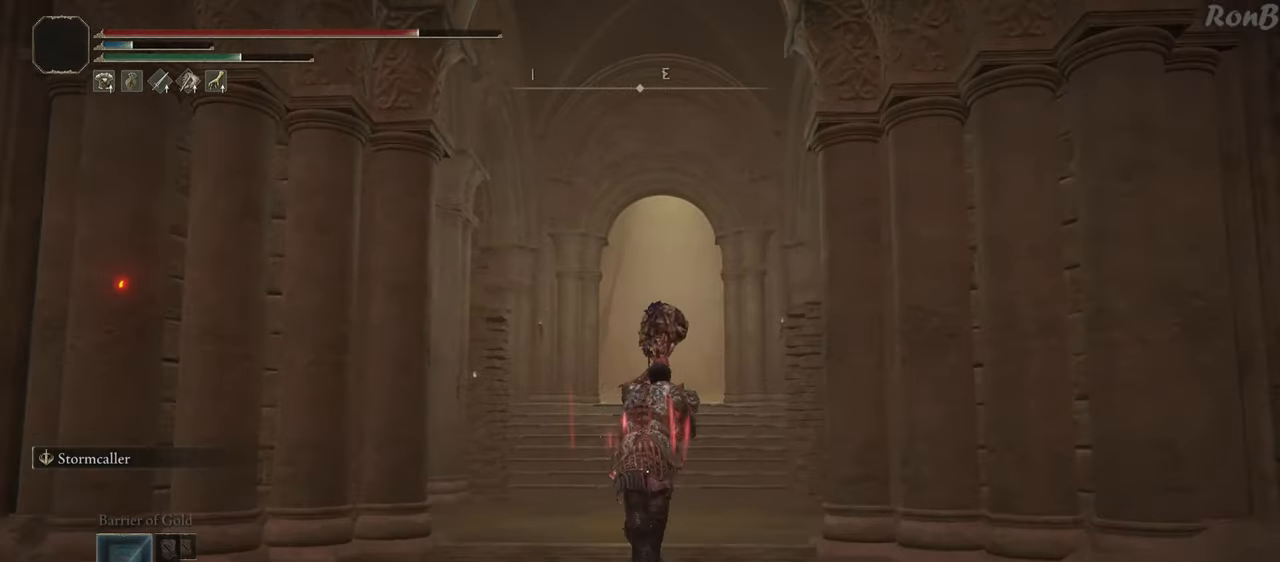
{"buttons": ["R1"], "left_stick": "up", "right_stick": "center", "events": [[167, "L1", "up"]]}
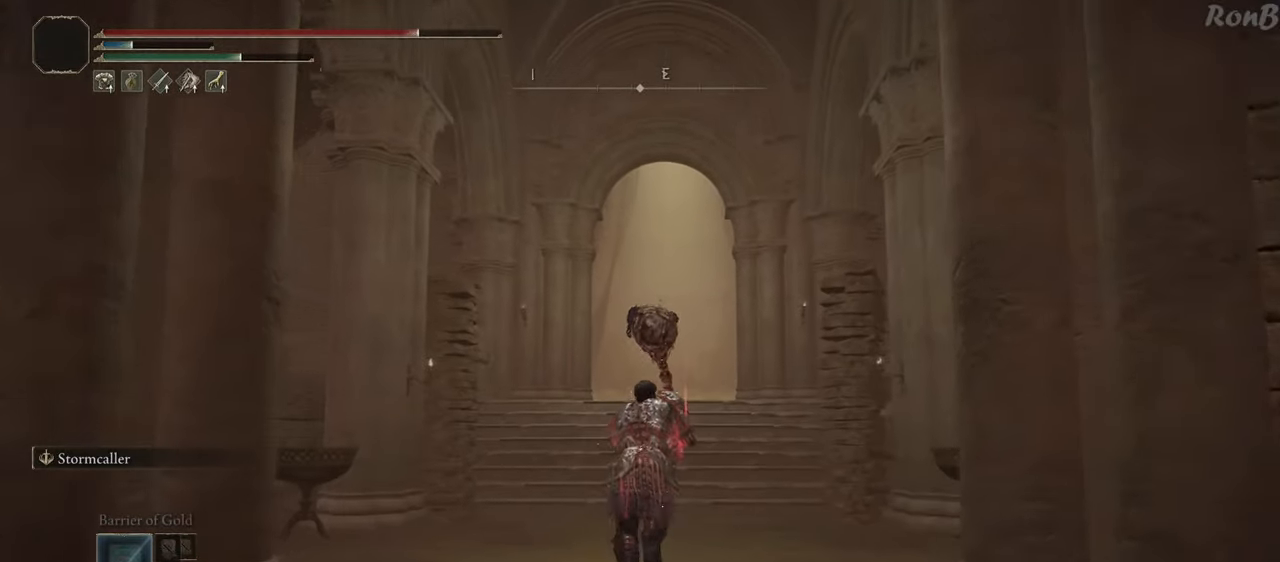
{"buttons": ["R1"], "left_stick": "up", "right_stick": "center", "events": []}
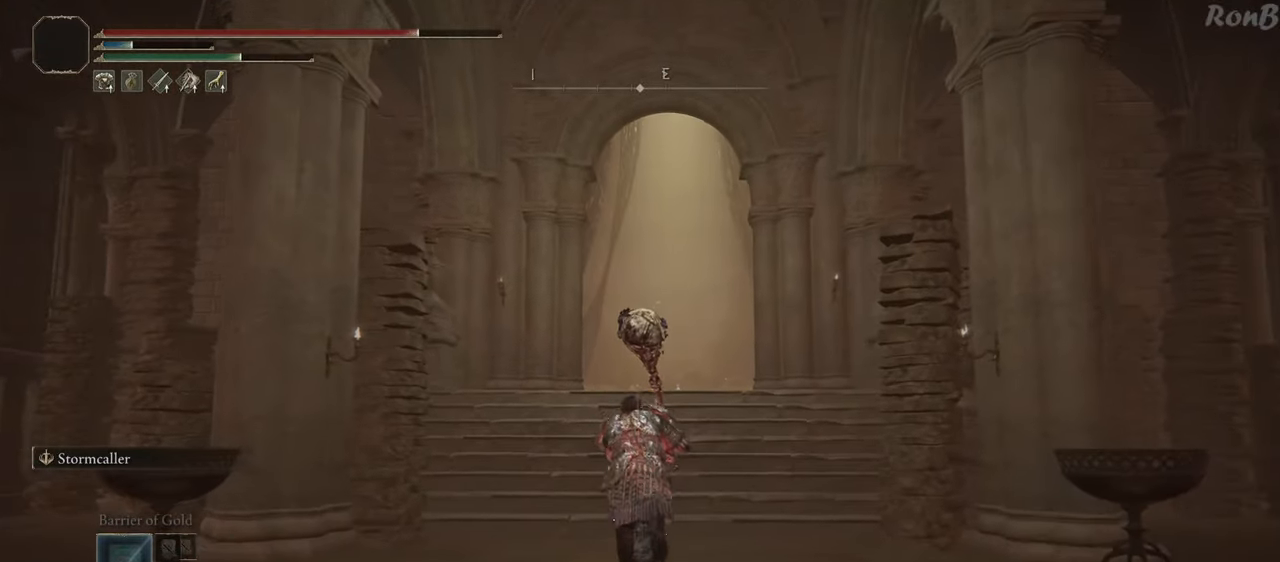
{"buttons": ["L1", "L2", "R1"], "left_stick": "up", "right_stick": "center", "events": [[100, "L1", "down"], [400, "L2", "down"]]}
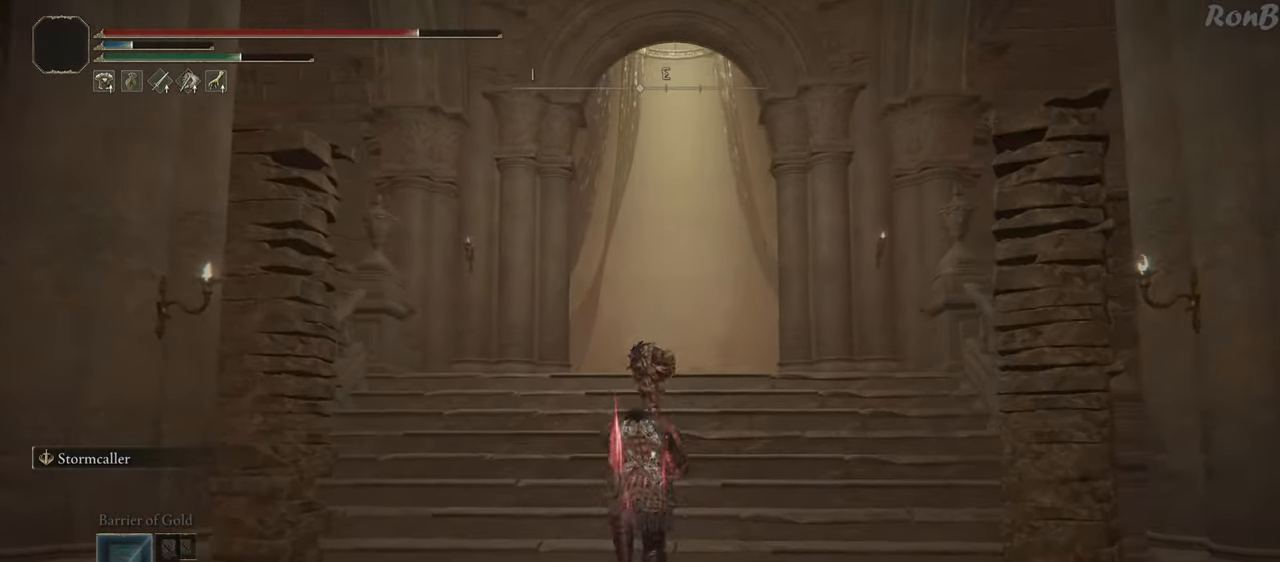
{"buttons": ["R1"], "left_stick": "up", "right_stick": "center", "events": [[50, "L1", "up"], [100, "L2", "up"]]}
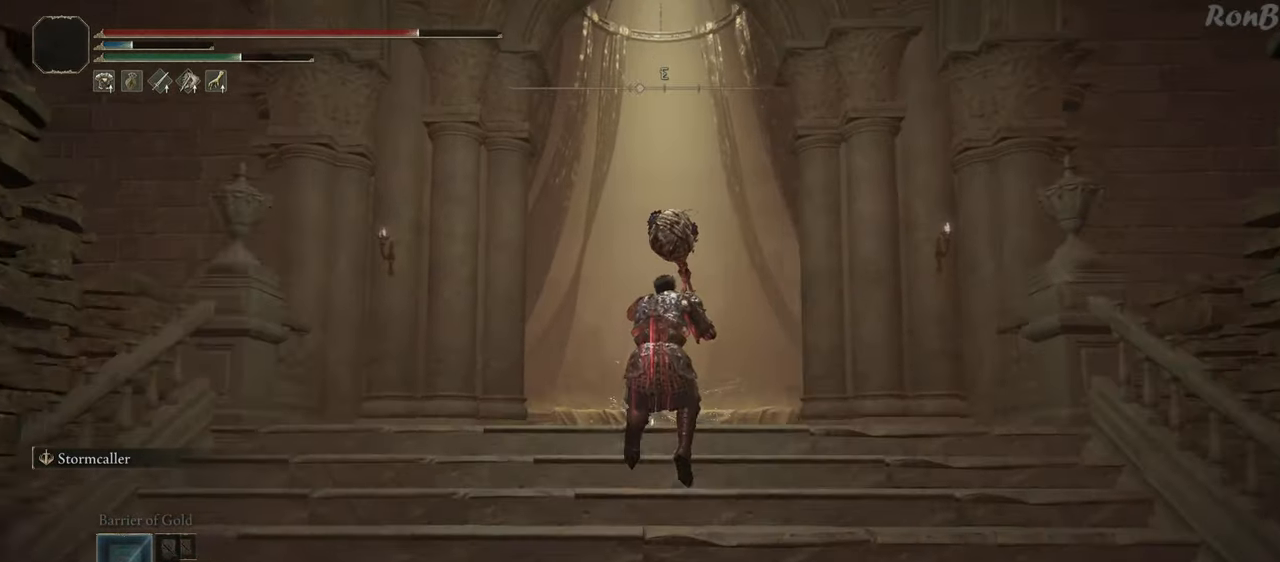
{"buttons": ["L1", "R1"], "left_stick": "up", "right_stick": "center", "events": [[67, "L1", "down"]]}
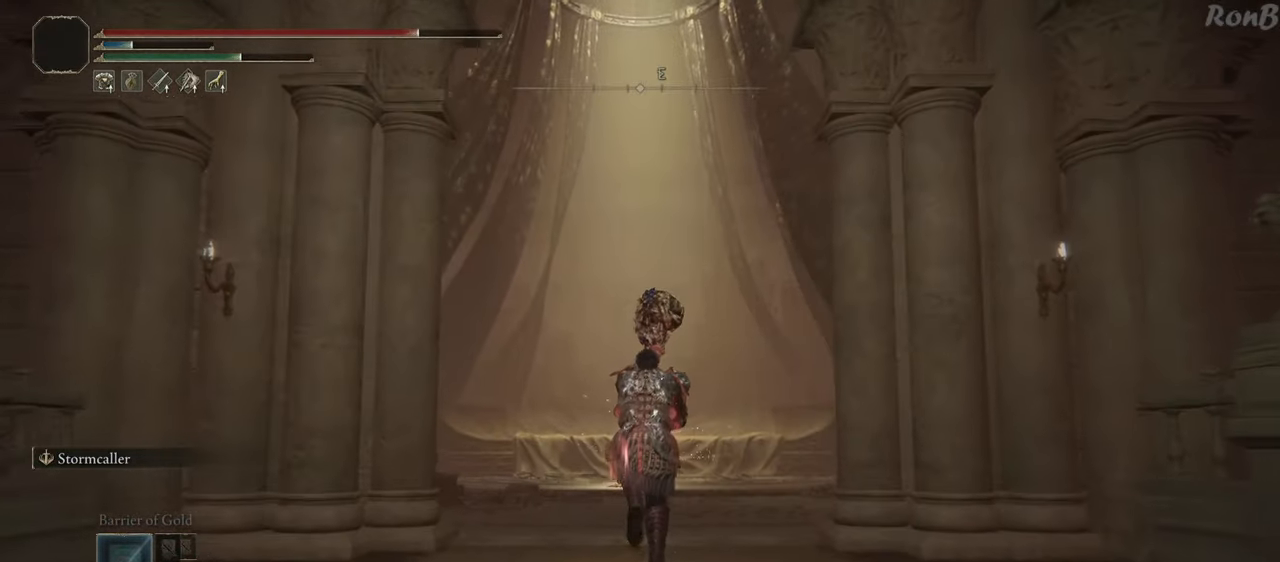
{"buttons": ["L1", "R1"], "left_stick": "up", "right_stick": "down", "events": [[350, "right_stick", "down"]]}
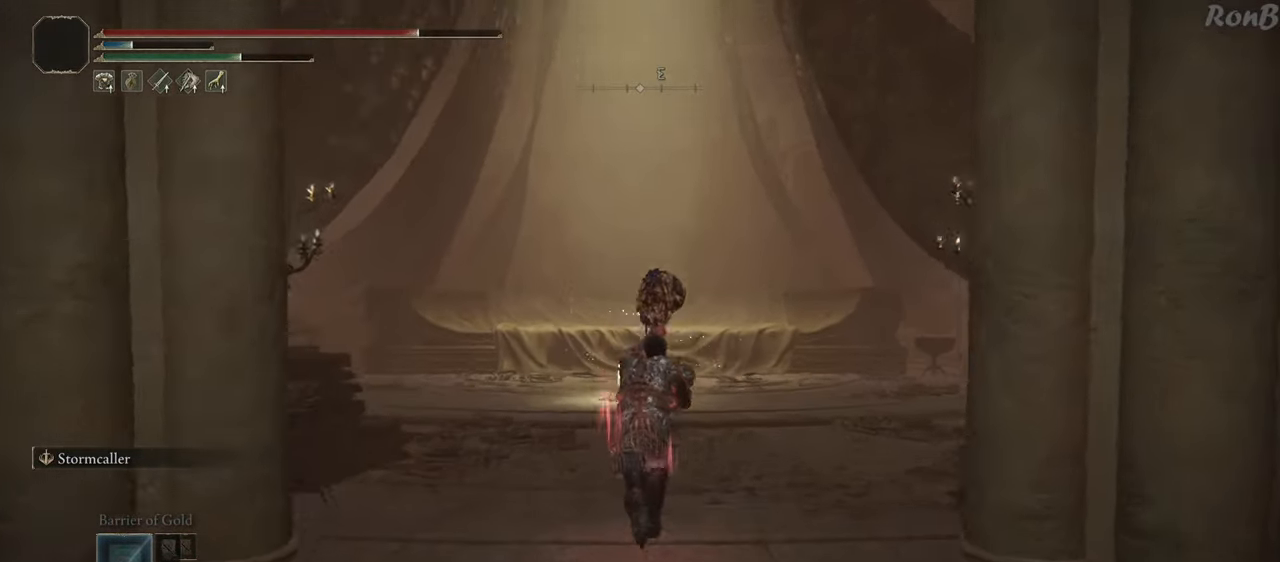
{"buttons": ["L1", "R1"], "left_stick": "up", "right_stick": "center", "events": [[100, "right_stick", "center"]]}
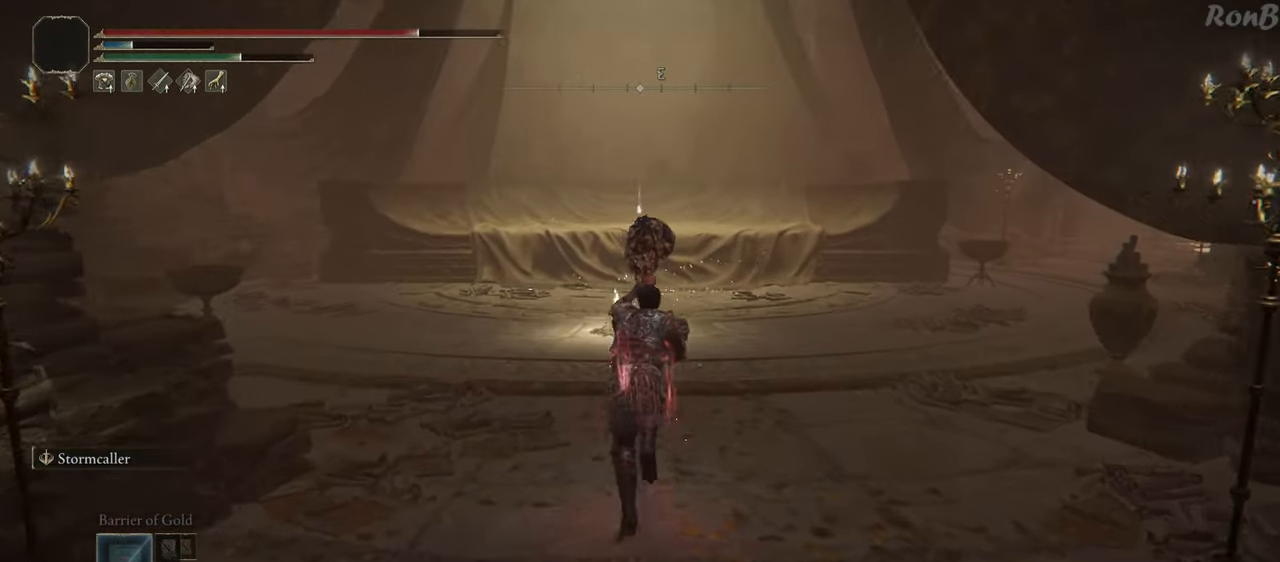
{"buttons": ["L1", "R1"], "left_stick": "up", "right_stick": "center", "events": [[217, "right_stick", "up-right"], [350, "right_stick", "center"]]}
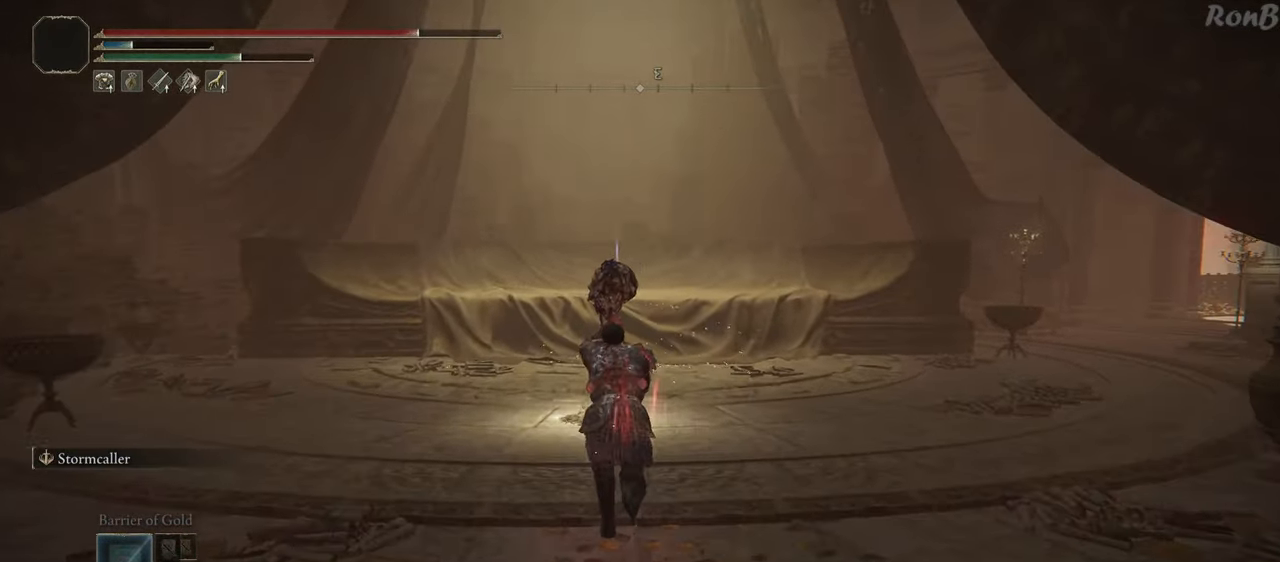
{"buttons": ["L1", "R1"], "left_stick": "up", "right_stick": "center", "events": []}
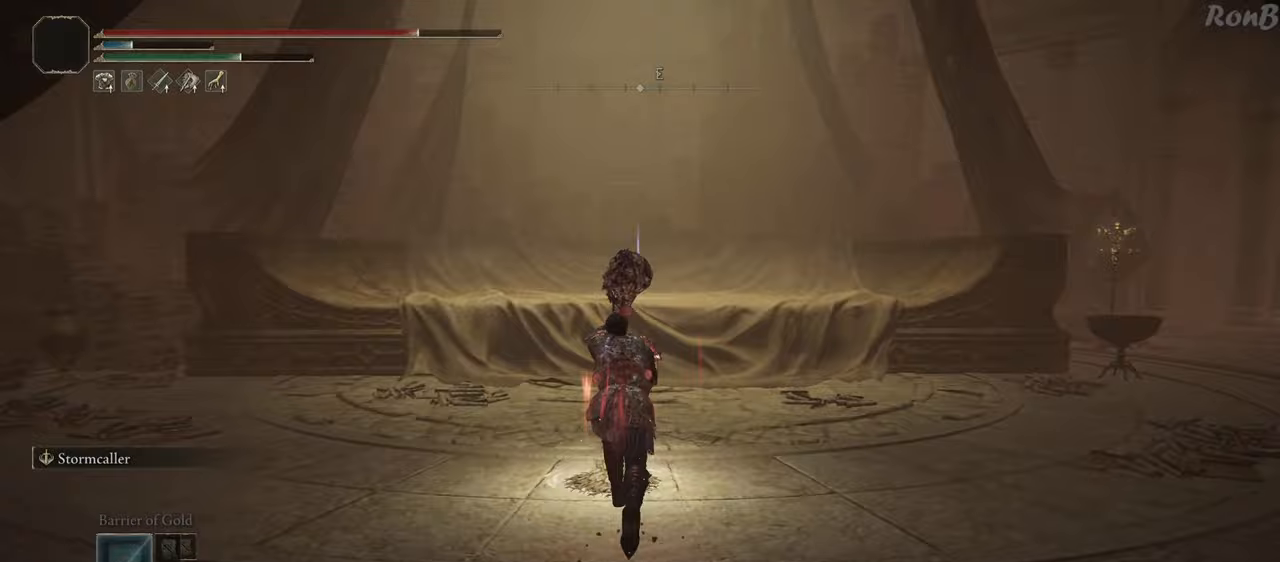
{"buttons": ["L1", "R1"], "left_stick": "up", "right_stick": "center", "events": []}
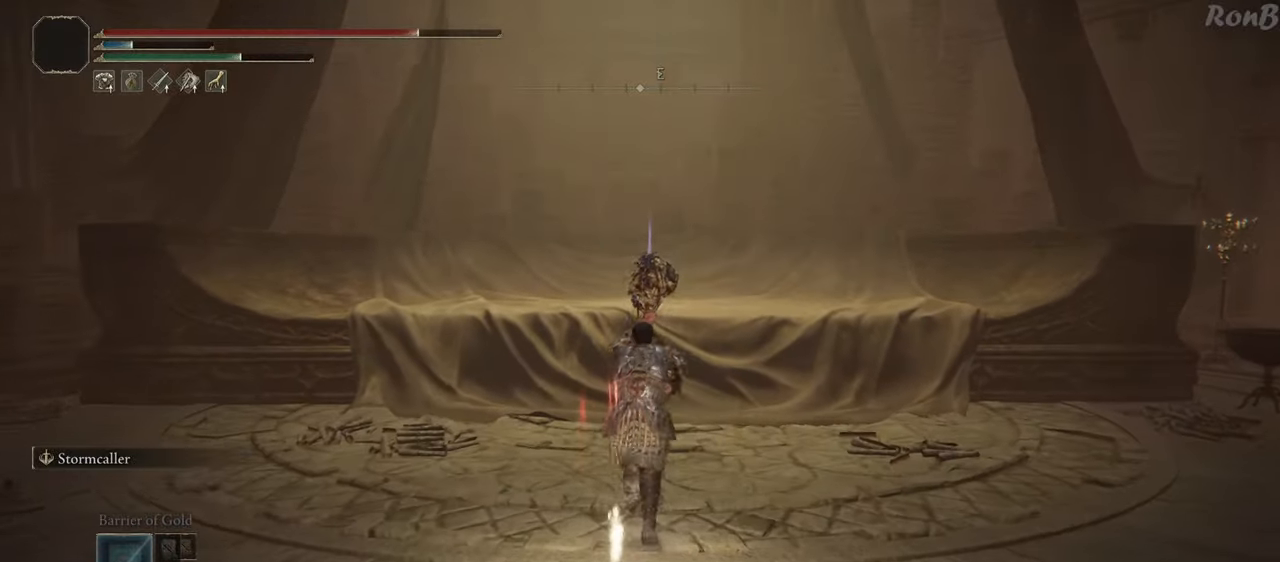
{"buttons": ["L1", "L2", "R1"], "left_stick": "up", "right_stick": "center", "events": [[467, "L2", "down"]]}
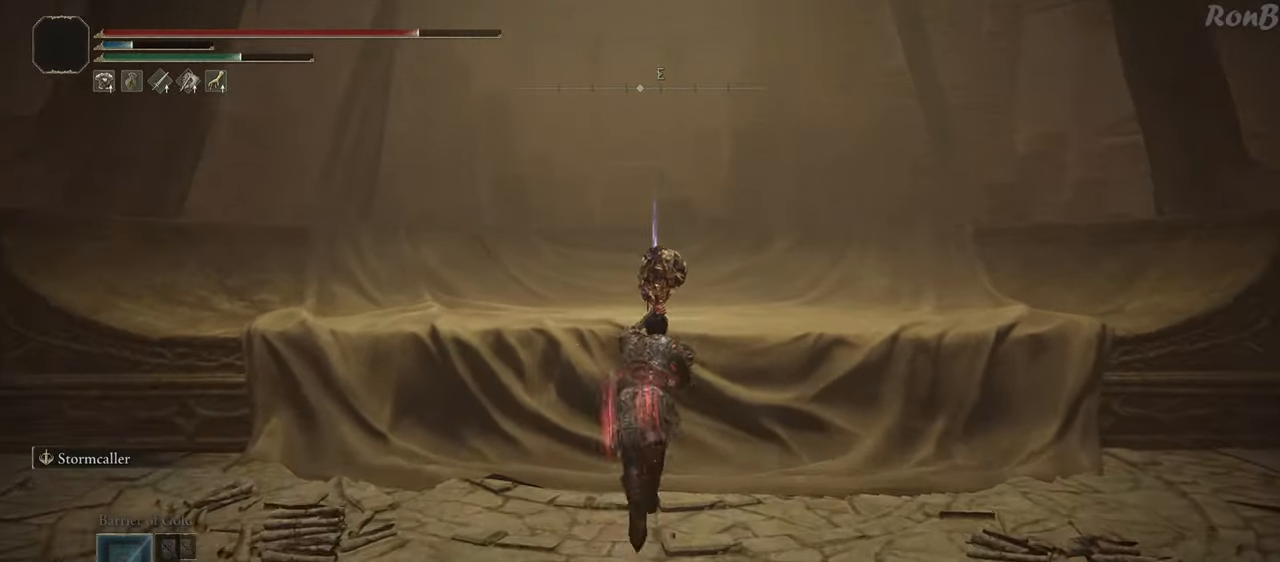
{"buttons": [], "left_stick": "up", "right_stick": "center", "events": [[150, "L1", "up"], [217, "L2", "up"], [267, "R1", "up"]]}
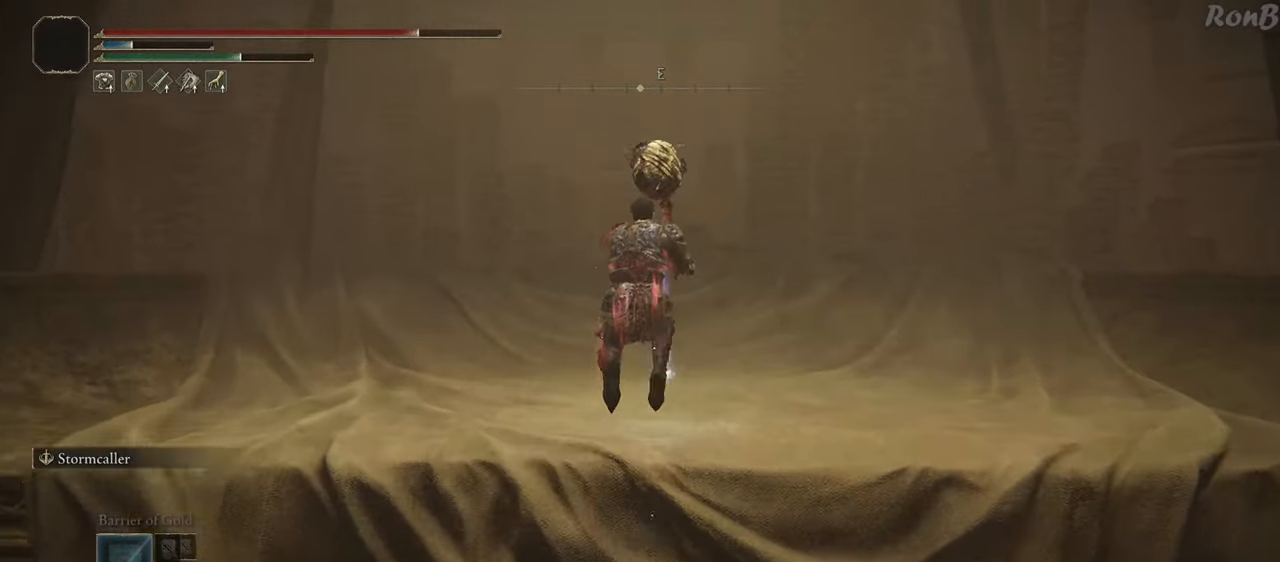
{"buttons": [], "left_stick": "down", "right_stick": "center", "events": [[200, "left_stick", "right"], [217, "TRIANGLE", "down"], [267, "left_stick", "down"], [300, "TRIANGLE", "up"], [367, "TRIANGLE", "down"], [450, "TRIANGLE", "up"]]}
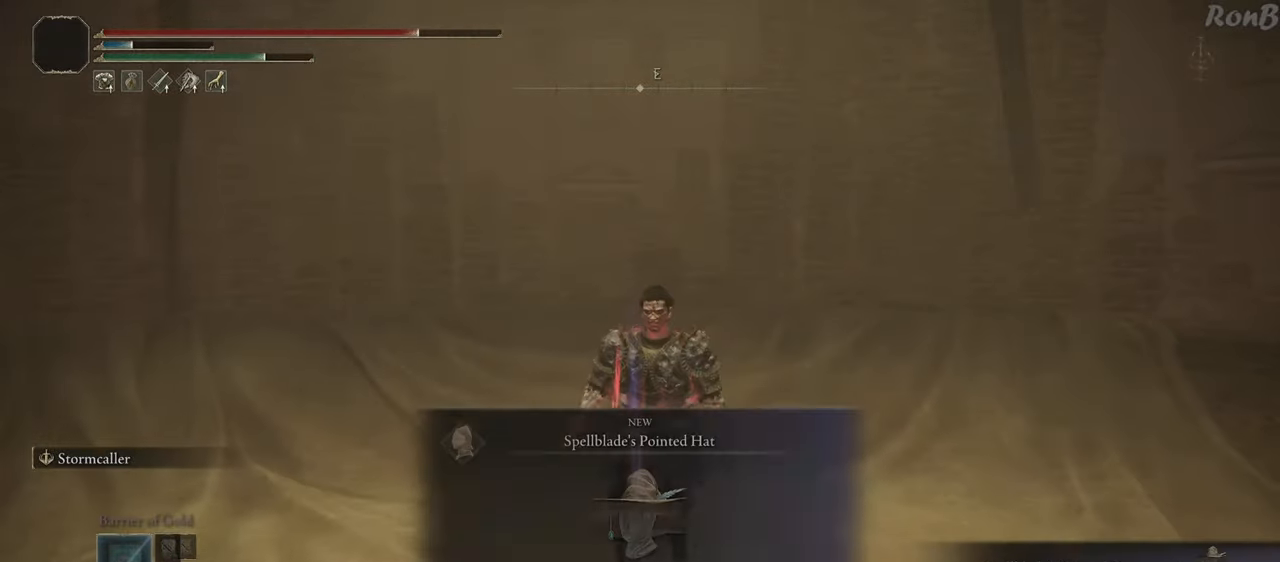
{"buttons": ["R1"], "left_stick": "down", "right_stick": "center"}
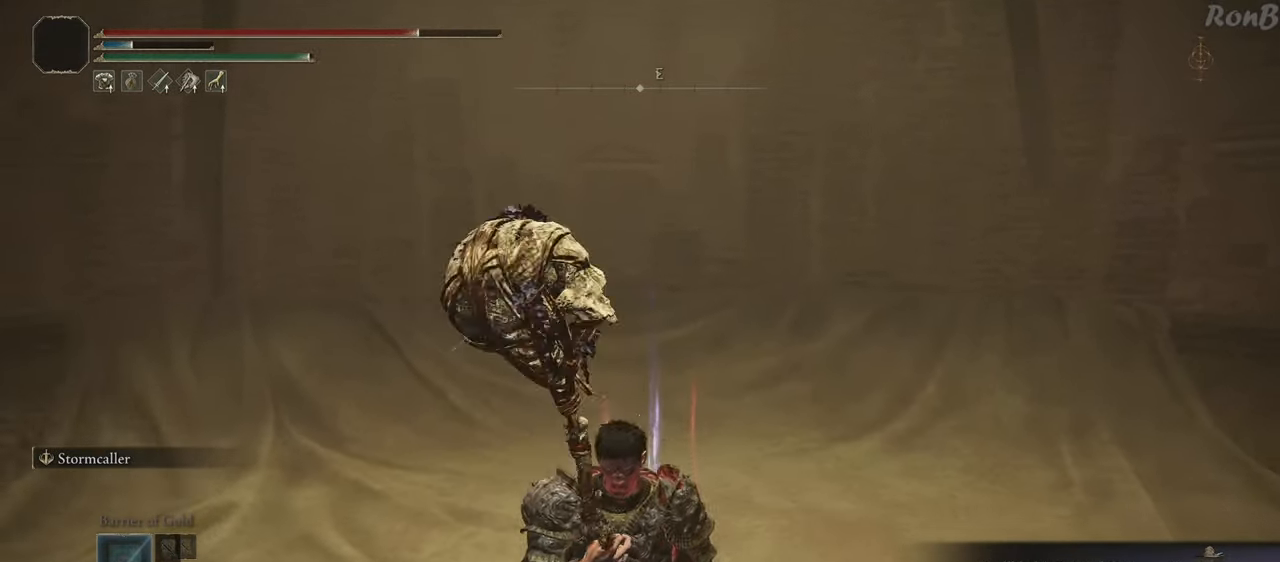
{"buttons": ["L1", "R1"], "left_stick": "up-right", "right_stick": "right", "events": [[50, "L1", "down"], [50, "right_stick", "right"], [183, "left_stick", "down-right"], [350, "left_stick", "right"], [467, "left_stick", "up-right"]]}
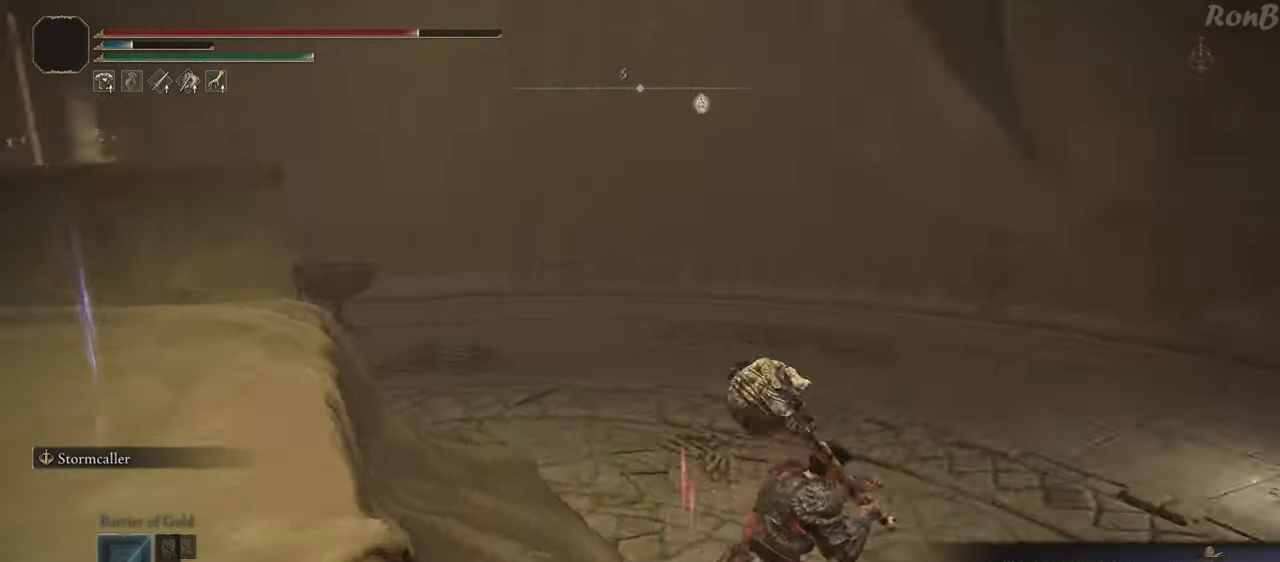
{"buttons": ["L1", "R1"], "left_stick": "up-right", "right_stick": "center", "events": [[50, "right_stick", "up-right"], [283, "right_stick", "center"]]}
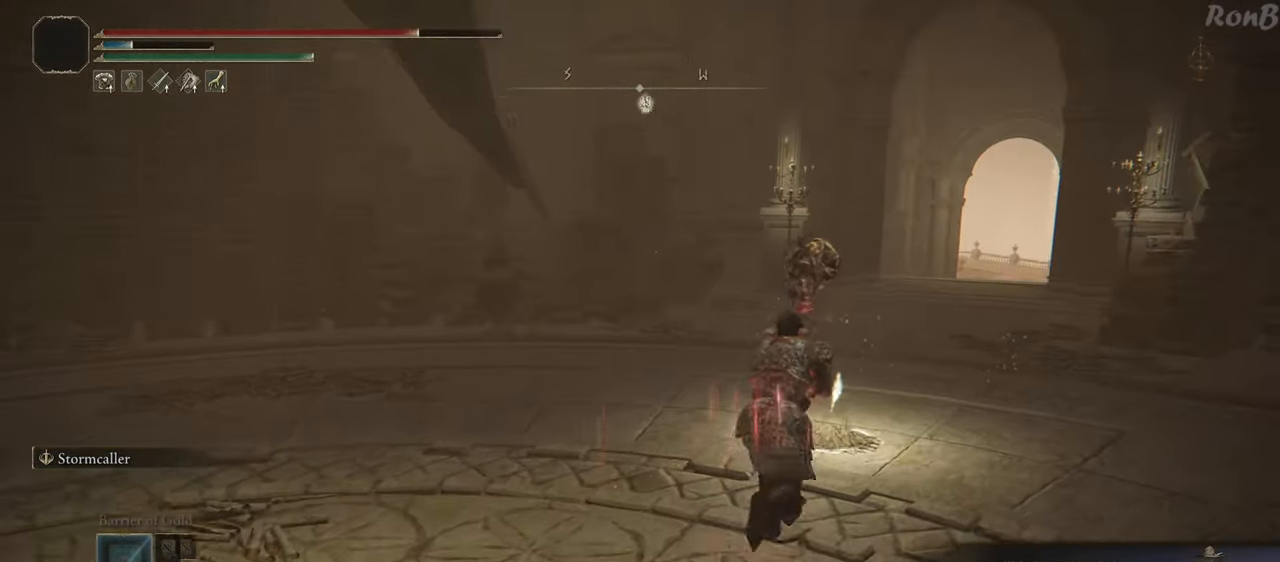
{"buttons": ["R1"], "left_stick": "up-right", "right_stick": "center", "events": [[200, "TRIANGLE", "down"], [267, "TRIANGLE", "up"], [283, "L1", "up"], [333, "TRIANGLE", "down"], [400, "TRIANGLE", "up"]]}
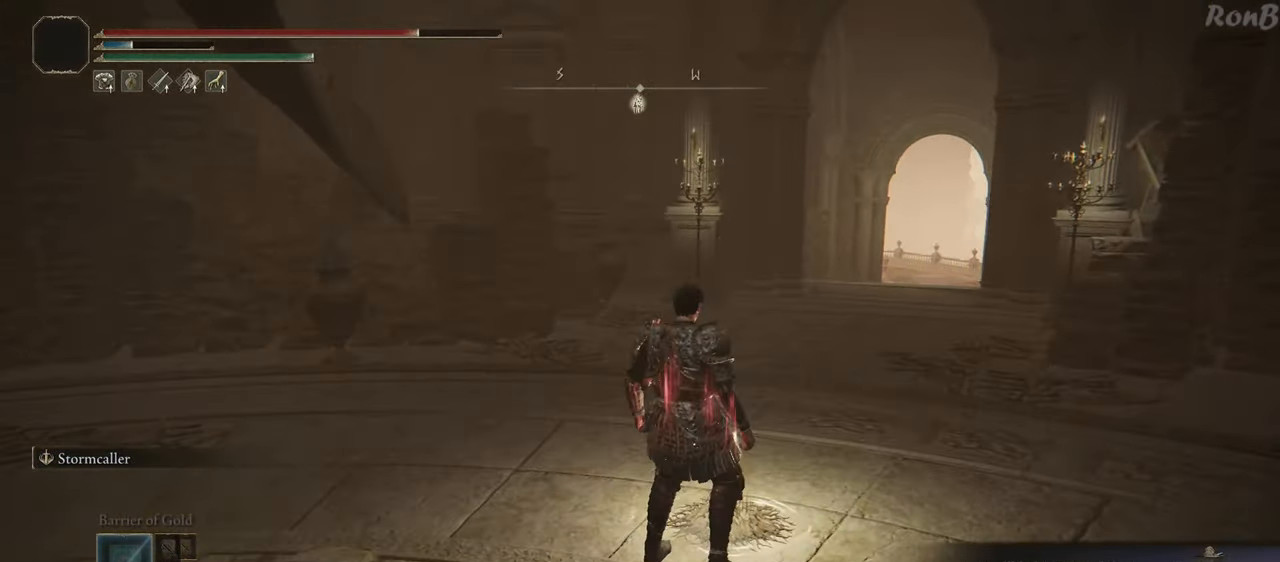
{"buttons": [], "left_stick": "center", "right_stick": "left", "events": [[17, "R1", "up"], [17, "left_stick", "center"], [117, "right_stick", "left"]]}
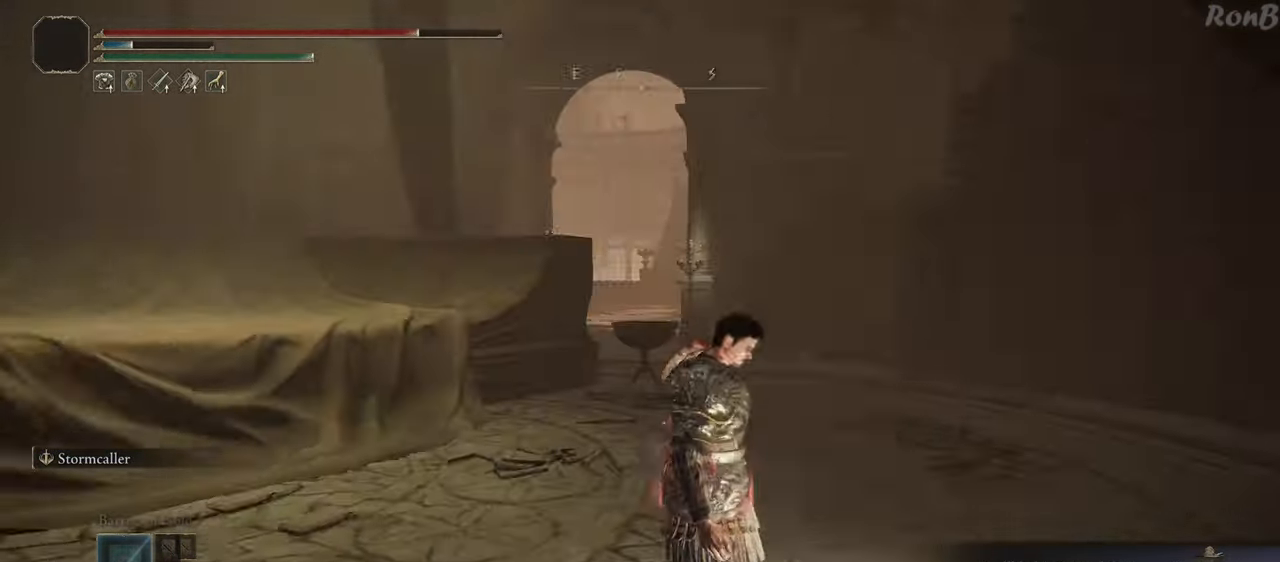
{"buttons": [], "left_stick": "down", "right_stick": "up-left", "events": [[67, "left_stick", "down"], [100, "right_stick", "up-left"]]}
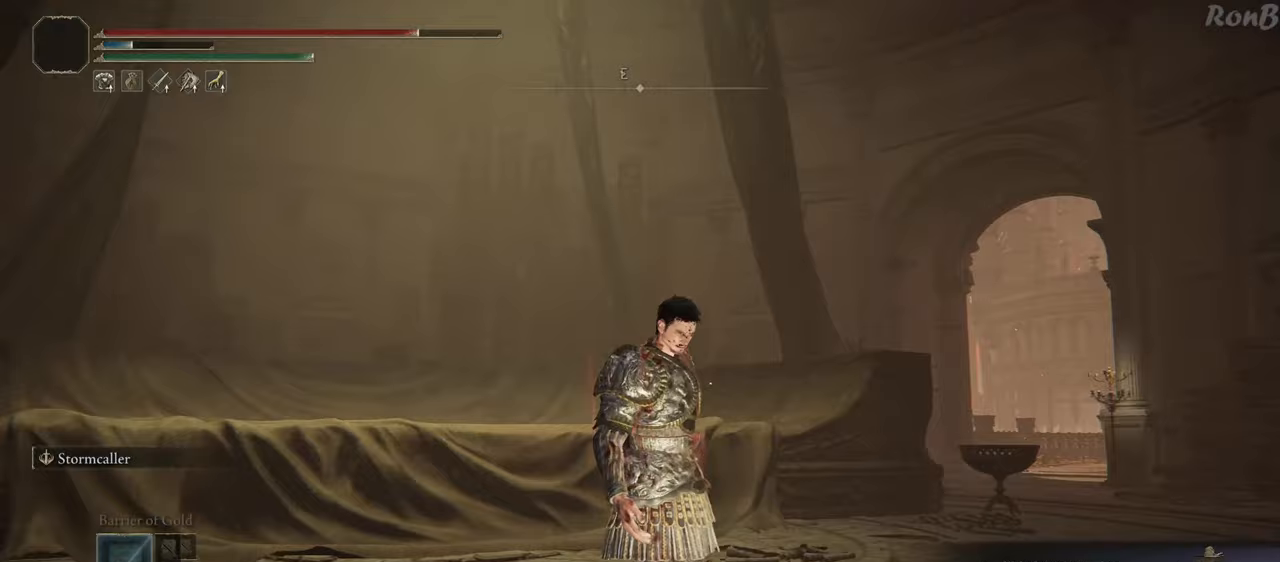
{"buttons": [], "left_stick": "down", "right_stick": "center", "events": [[500, "right_stick", "center"]]}